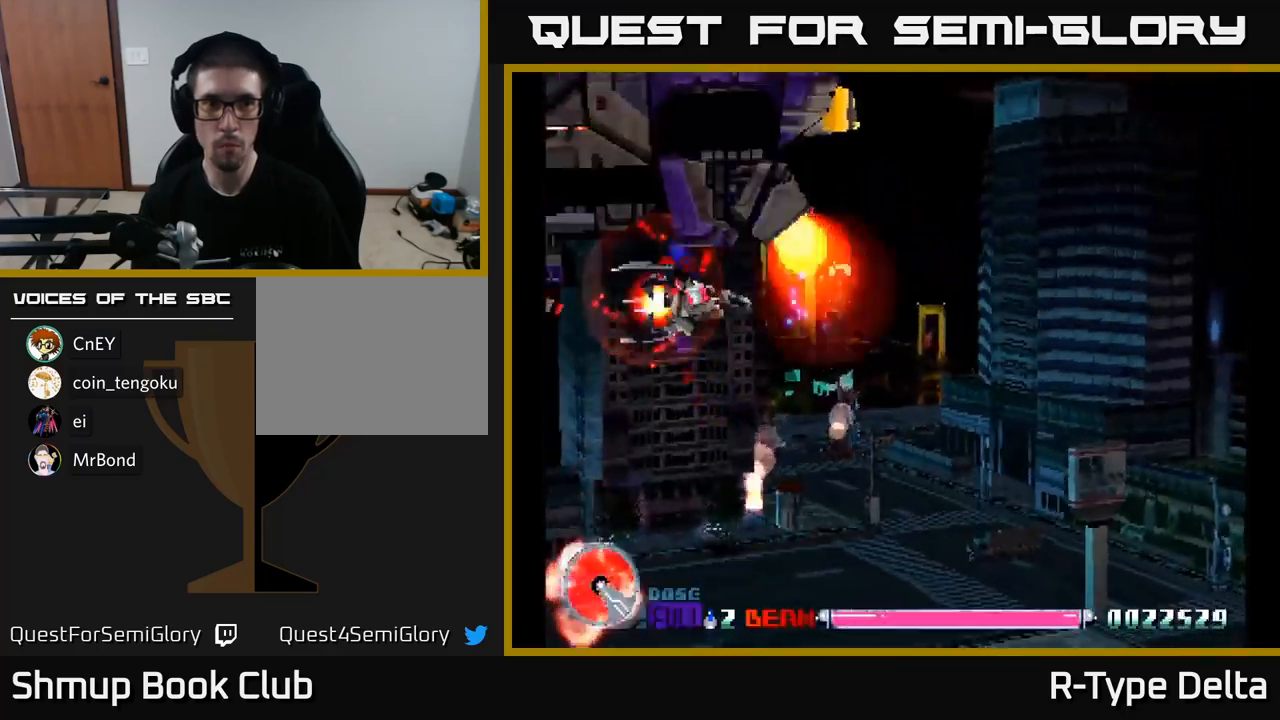
Gameplay with a controller (Xbox layout); each line is a JSON object with the inputs held at the frame after it. "events" lists button and stick changes between this image and that frame as [ms after this image, input, new state], when the widget could be followed in between. Not read: left_stick.
{"buttons": ["X", "DPAD_DOWN", "DPAD_RIGHT"], "right_stick": "center", "events": [[17, "A", "down"], [133, "A", "up"], [167, "DPAD_DOWN", "down"]]}
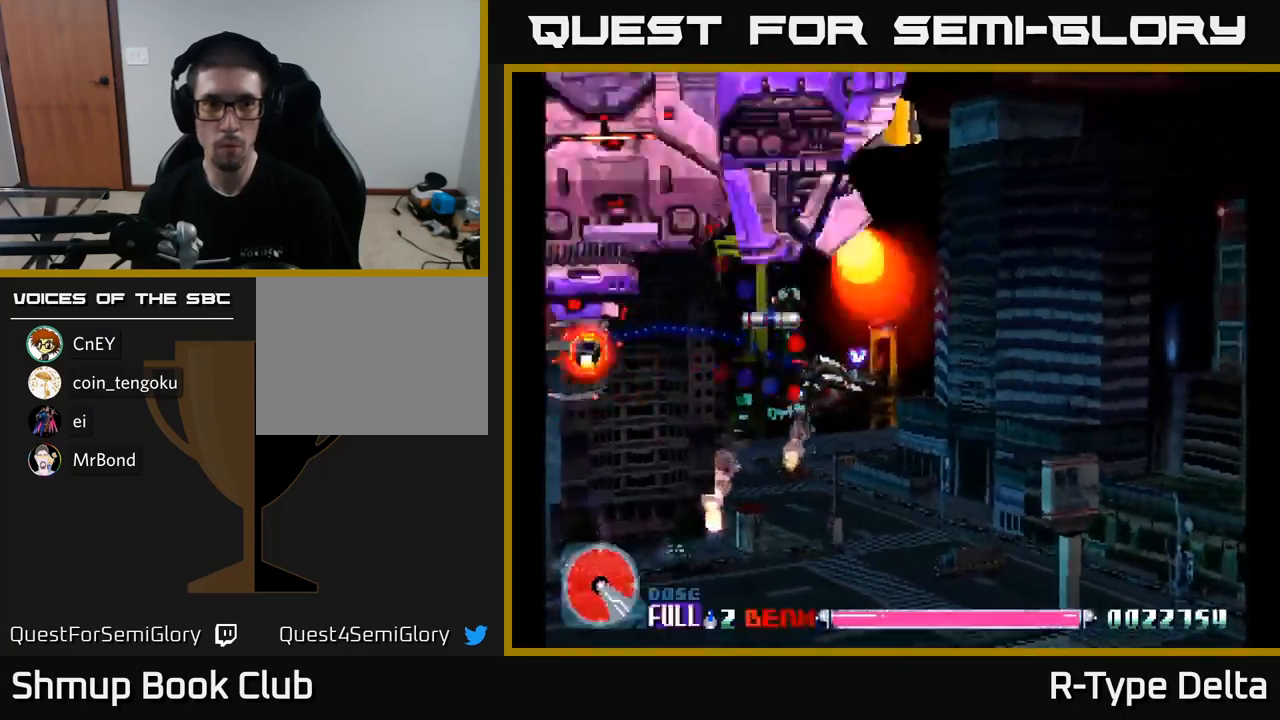
{"buttons": ["X", "DPAD_LEFT"], "right_stick": "center", "events": [[17, "DPAD_RIGHT", "up"], [400, "DPAD_LEFT", "down"], [500, "DPAD_DOWN", "up"]]}
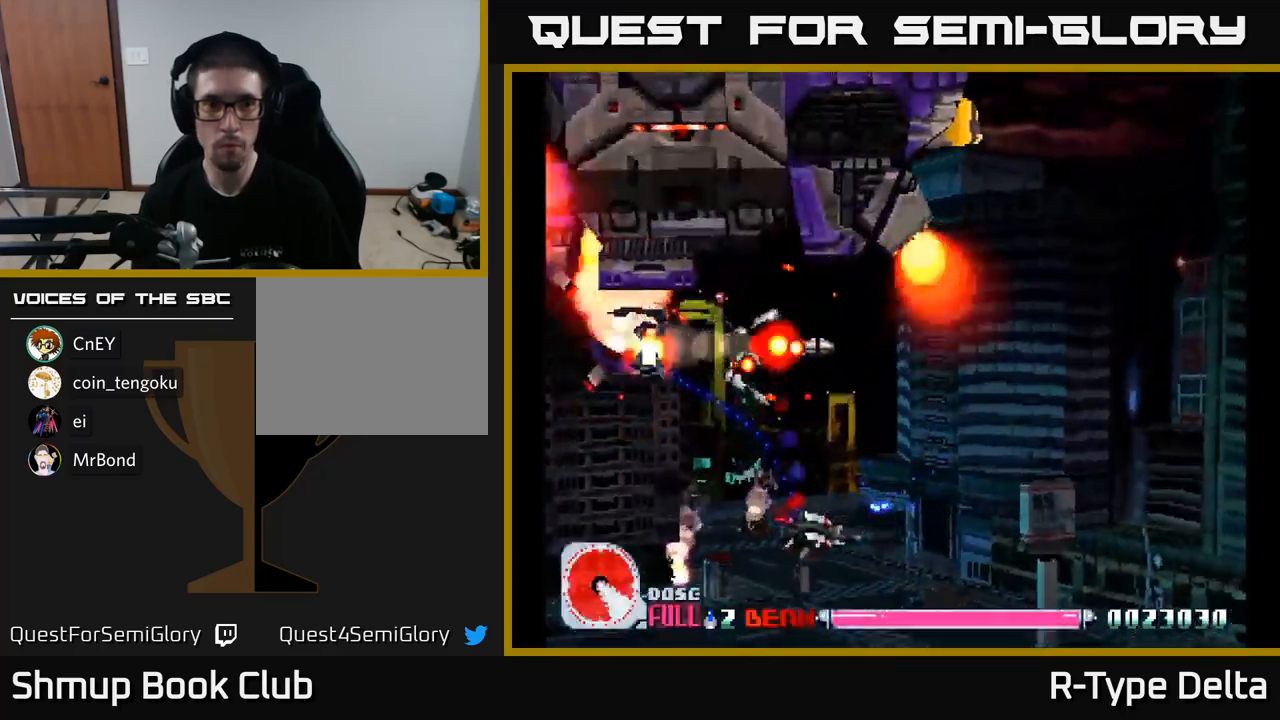
{"buttons": ["X", "DPAD_LEFT"], "right_stick": "center", "events": [[317, "DPAD_UP", "down"], [500, "DPAD_UP", "up"]]}
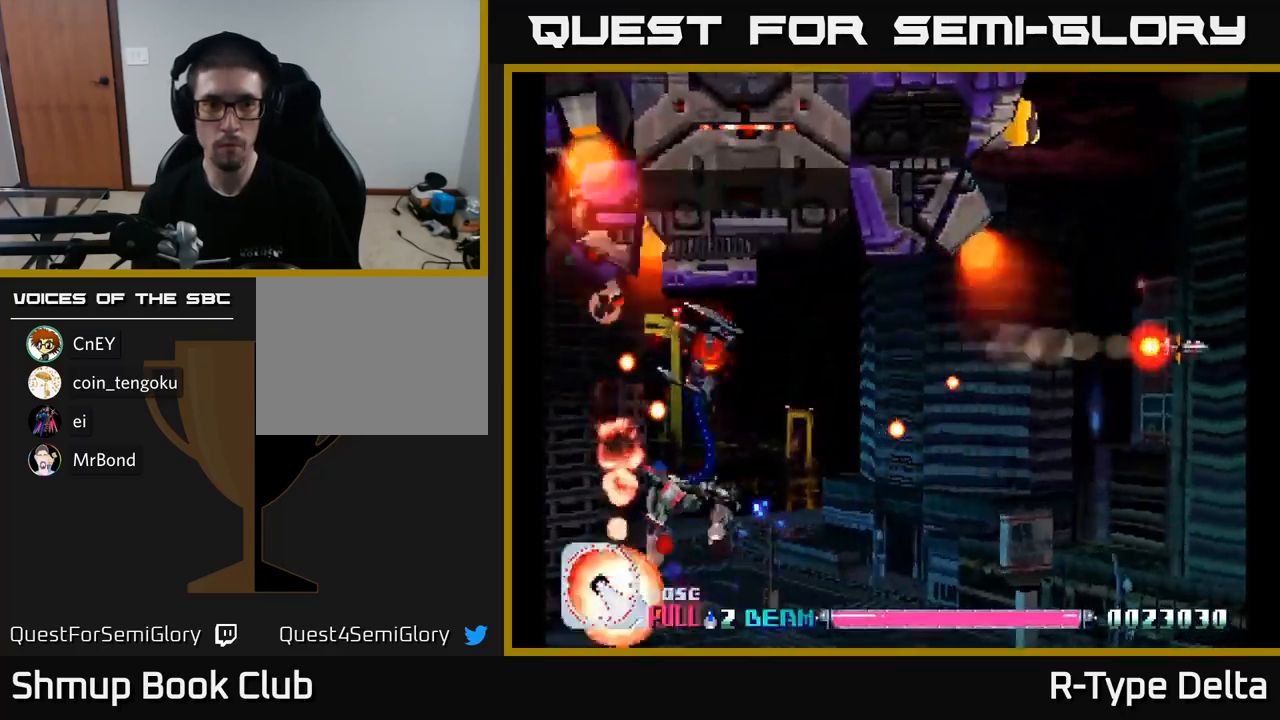
{"buttons": ["X", "DPAD_RIGHT"], "right_stick": "center", "events": [[83, "DPAD_LEFT", "up"], [100, "DPAD_RIGHT", "down"]]}
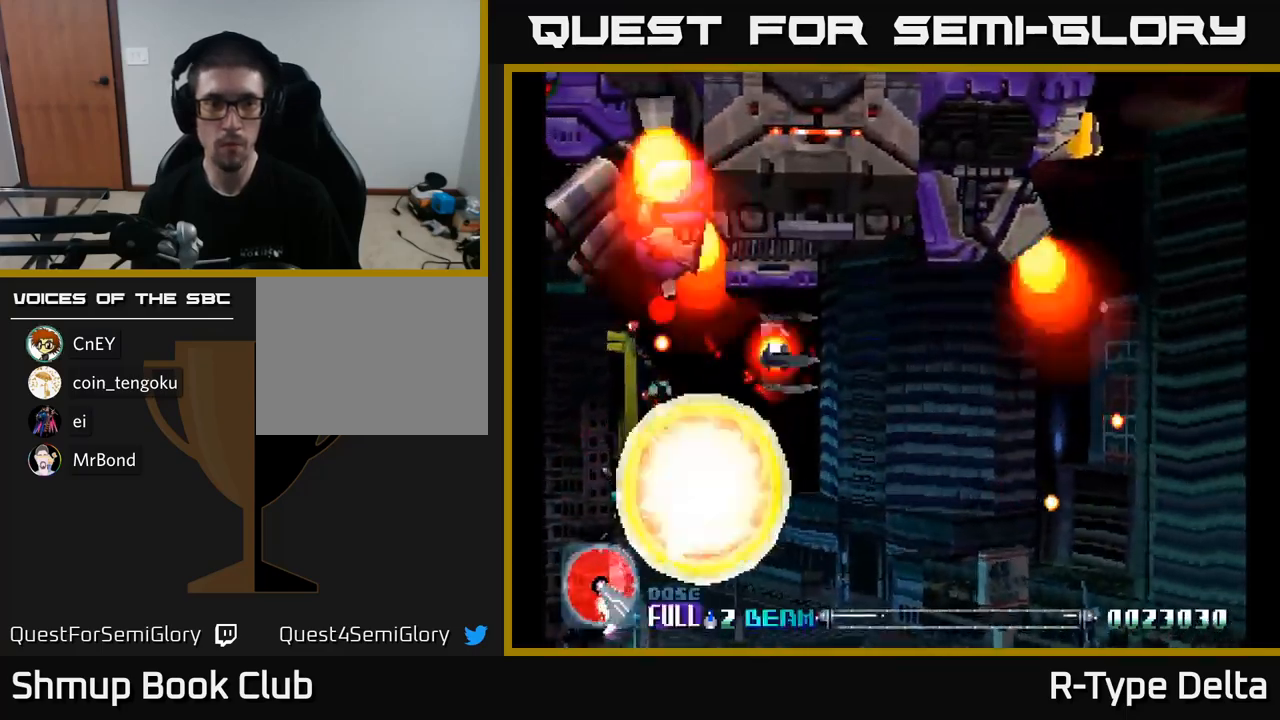
{"buttons": [], "right_stick": "center", "events": [[117, "DPAD_RIGHT", "up"], [167, "X", "up"]]}
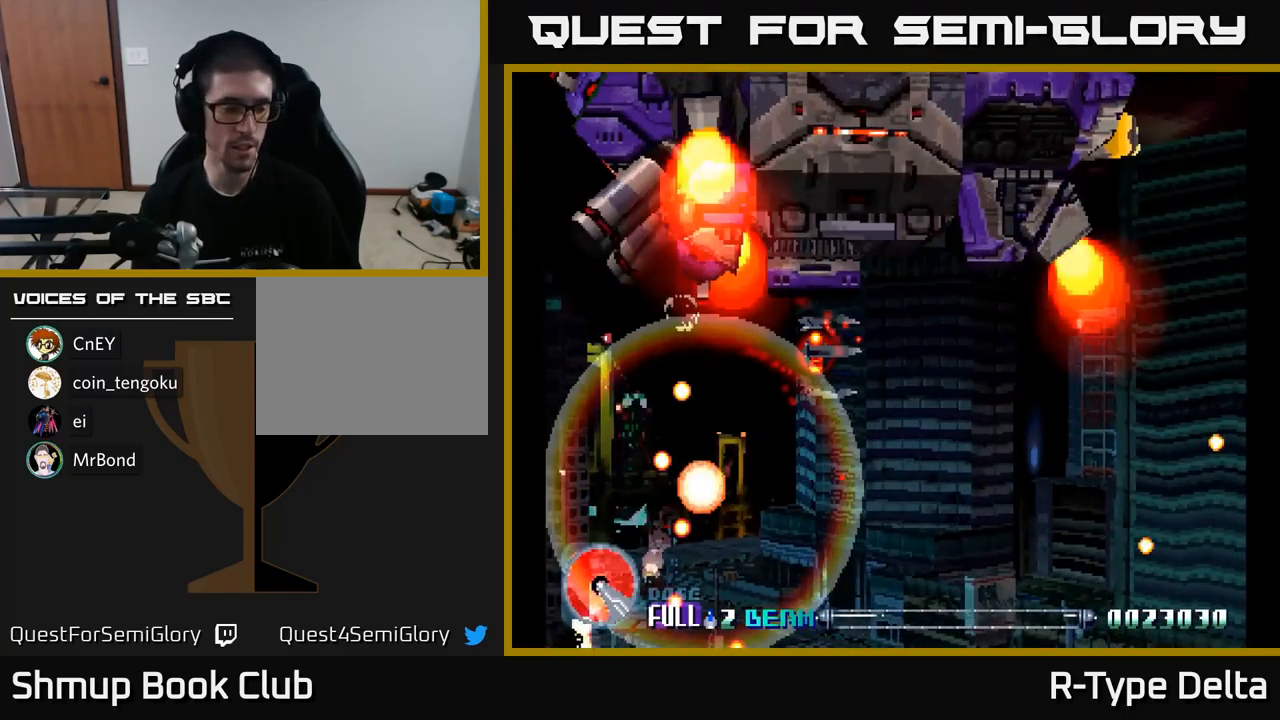
{"buttons": [], "right_stick": "center", "events": []}
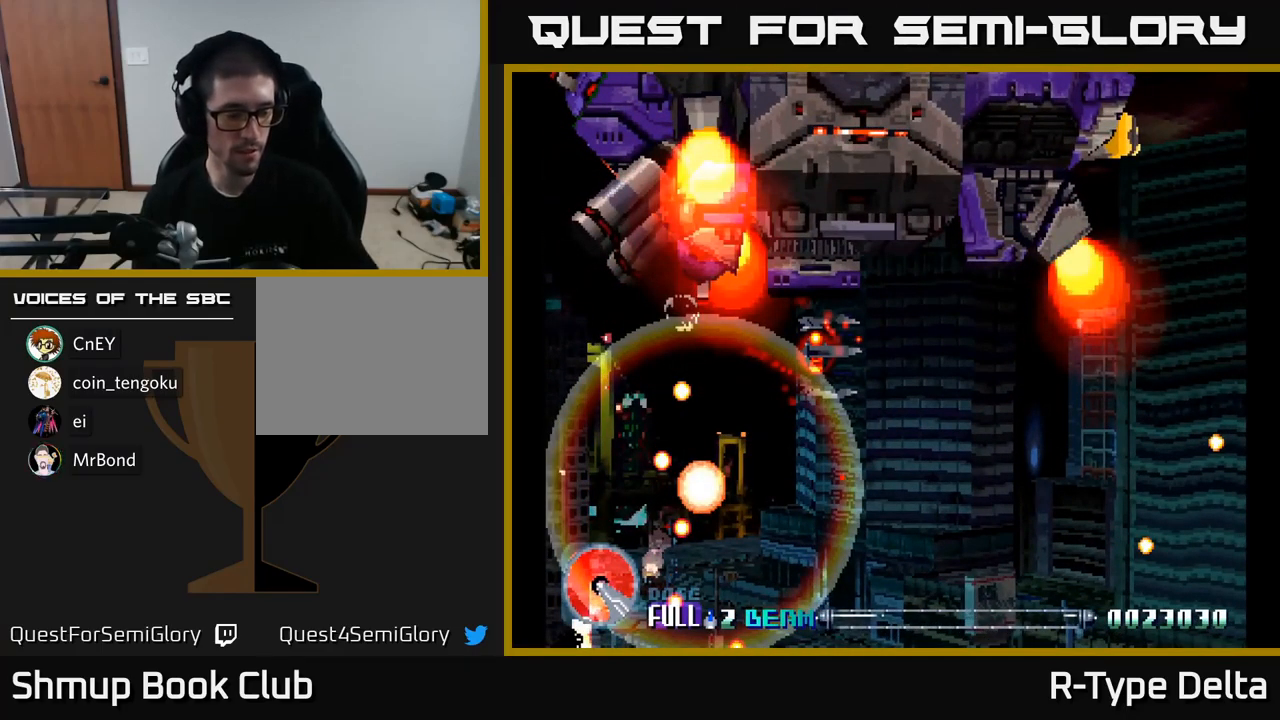
{"buttons": [], "right_stick": "center", "events": []}
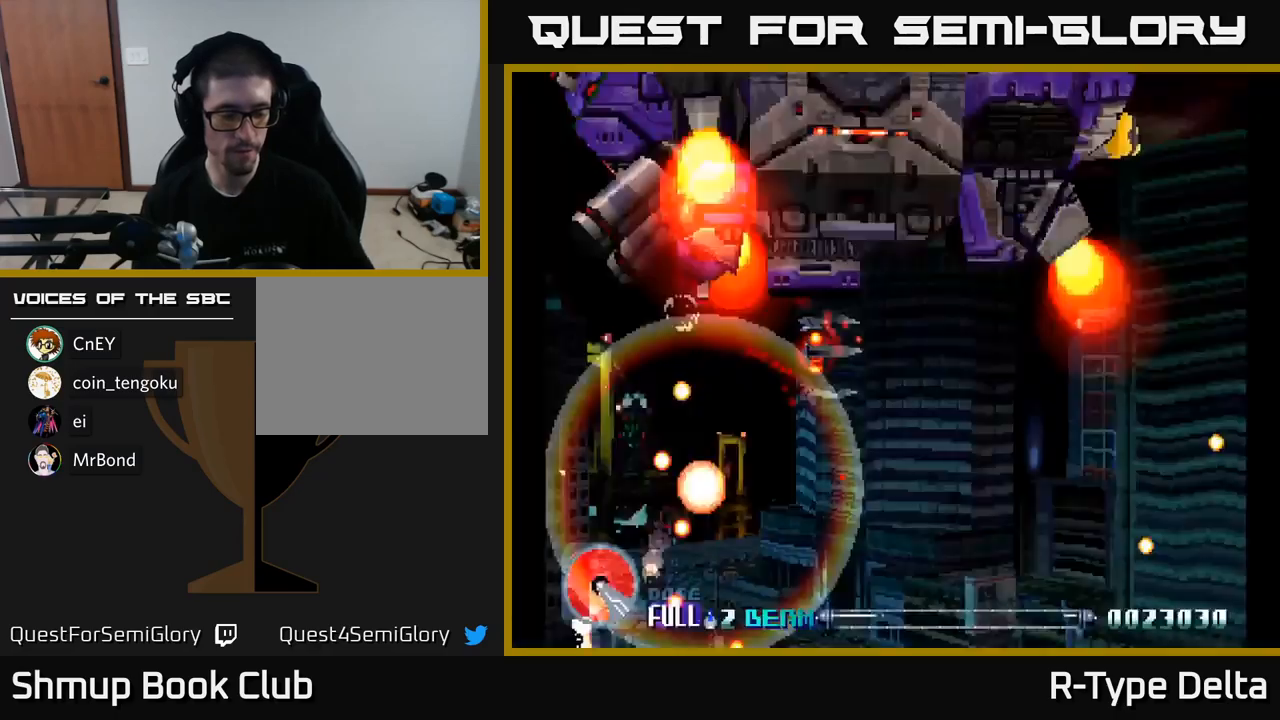
{"buttons": [], "right_stick": "center", "events": []}
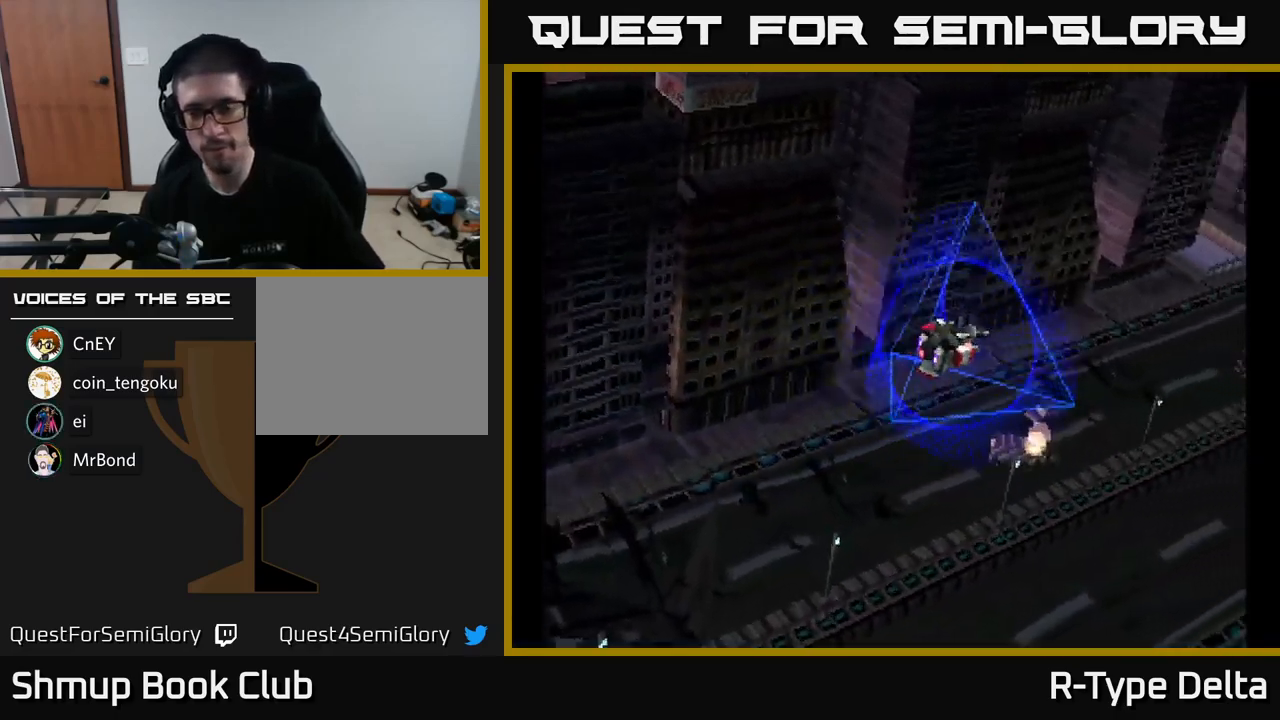
{"buttons": [], "right_stick": "center", "events": []}
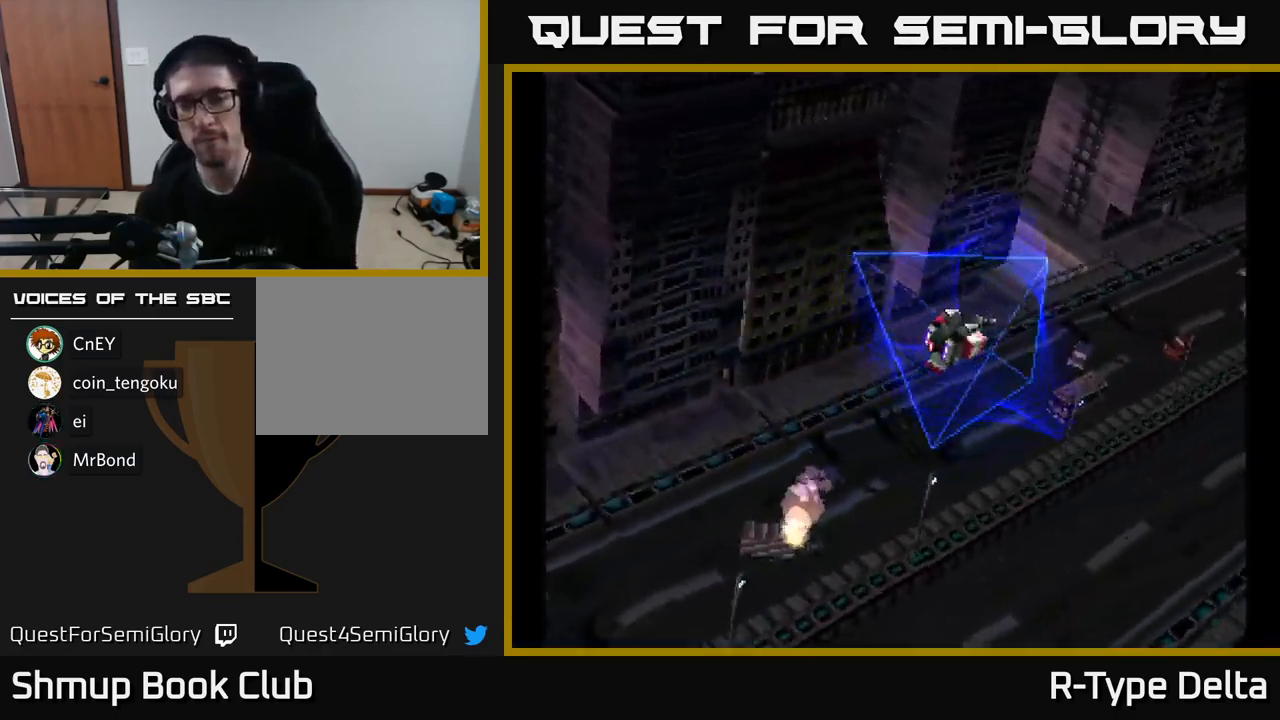
{"buttons": [], "right_stick": "center", "events": []}
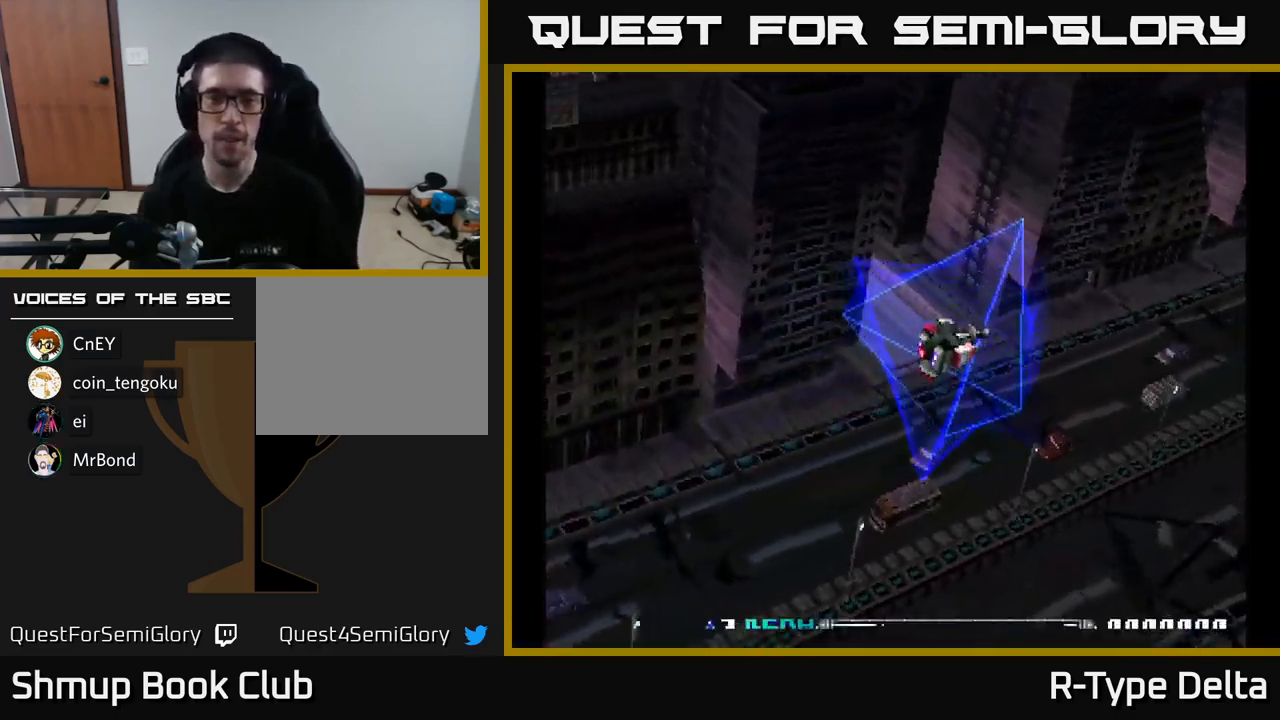
{"buttons": [], "right_stick": "center", "events": []}
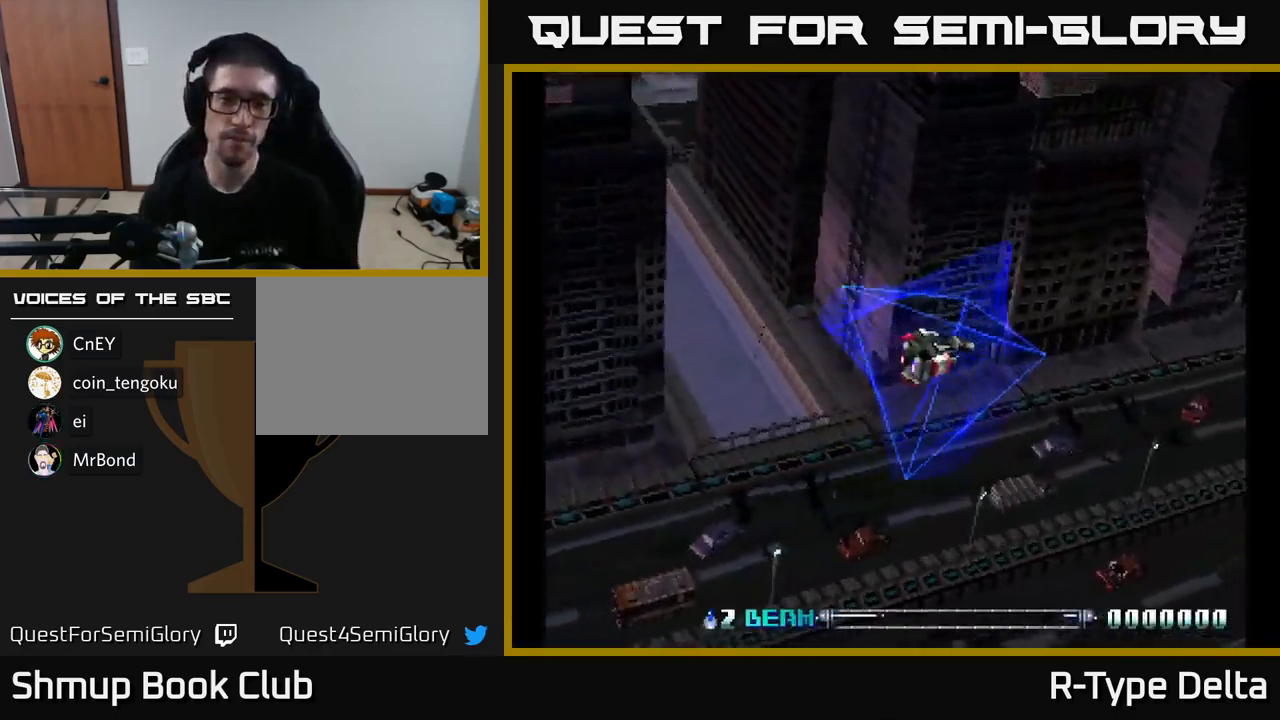
{"buttons": ["X"], "right_stick": "center", "events": [[34, "X", "down"]]}
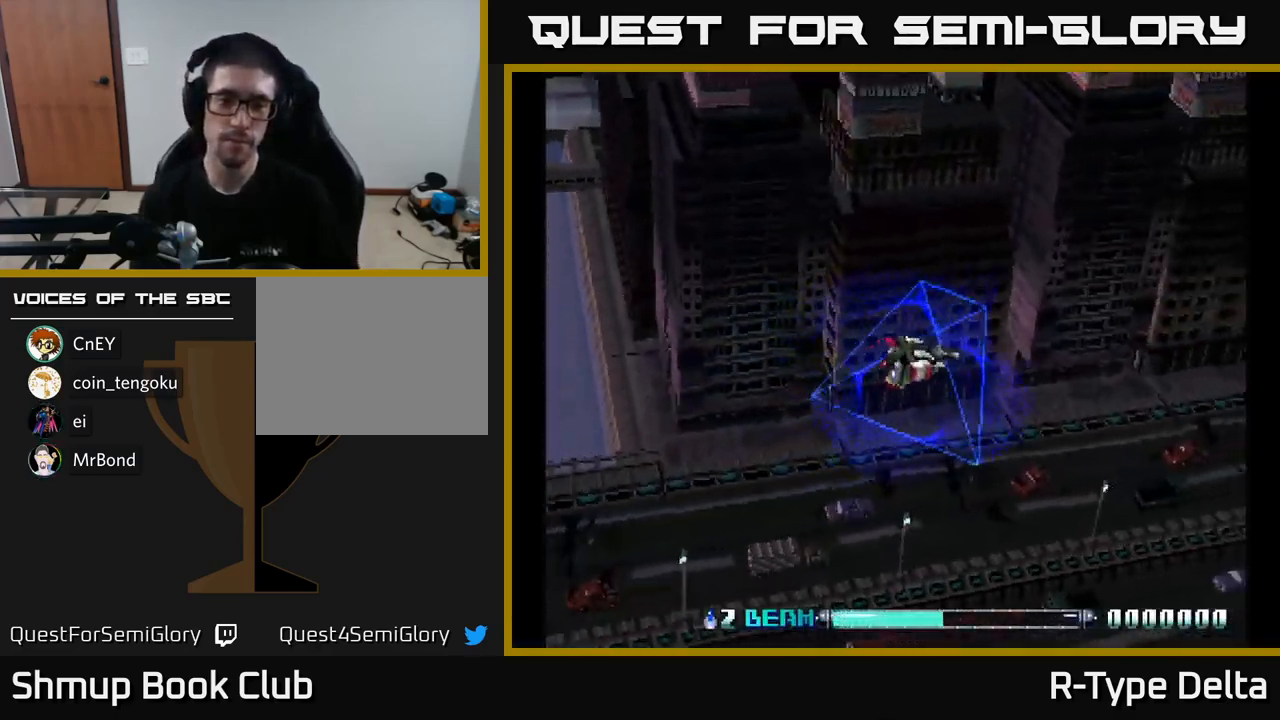
{"buttons": ["X"], "right_stick": "center", "events": []}
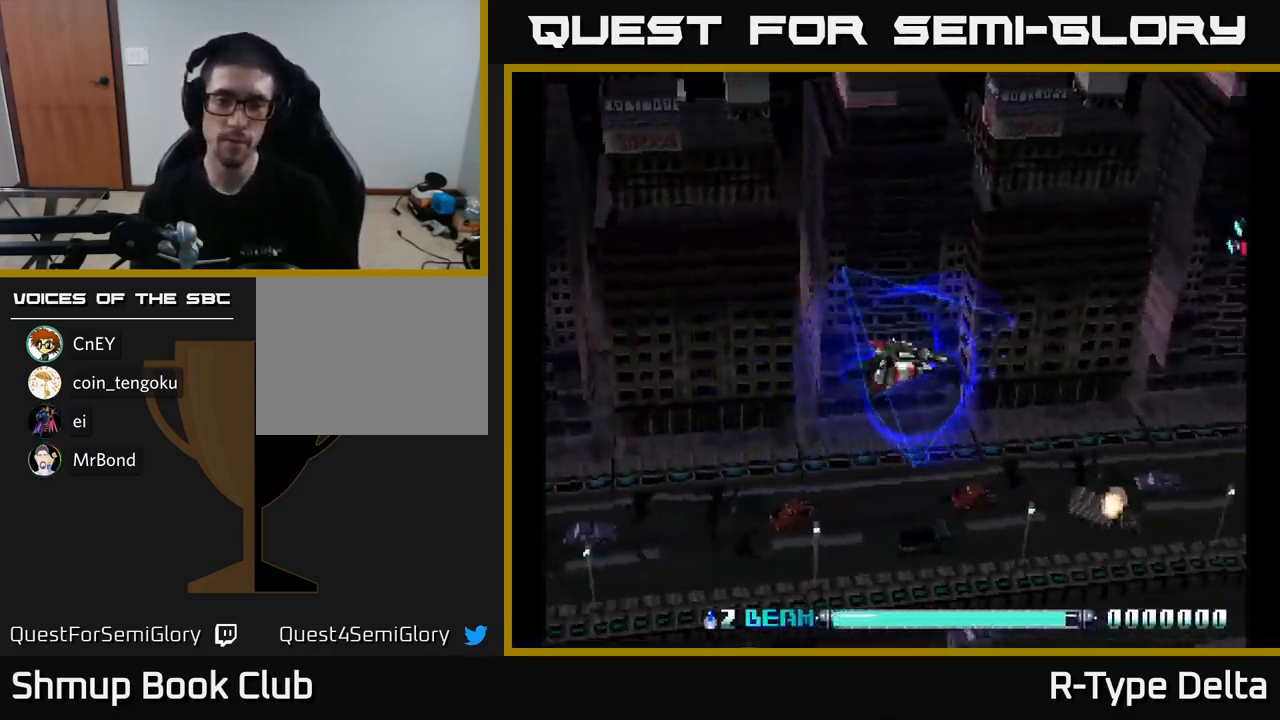
{"buttons": ["X", "DPAD_UP"], "right_stick": "center", "events": [[500, "DPAD_UP", "down"]]}
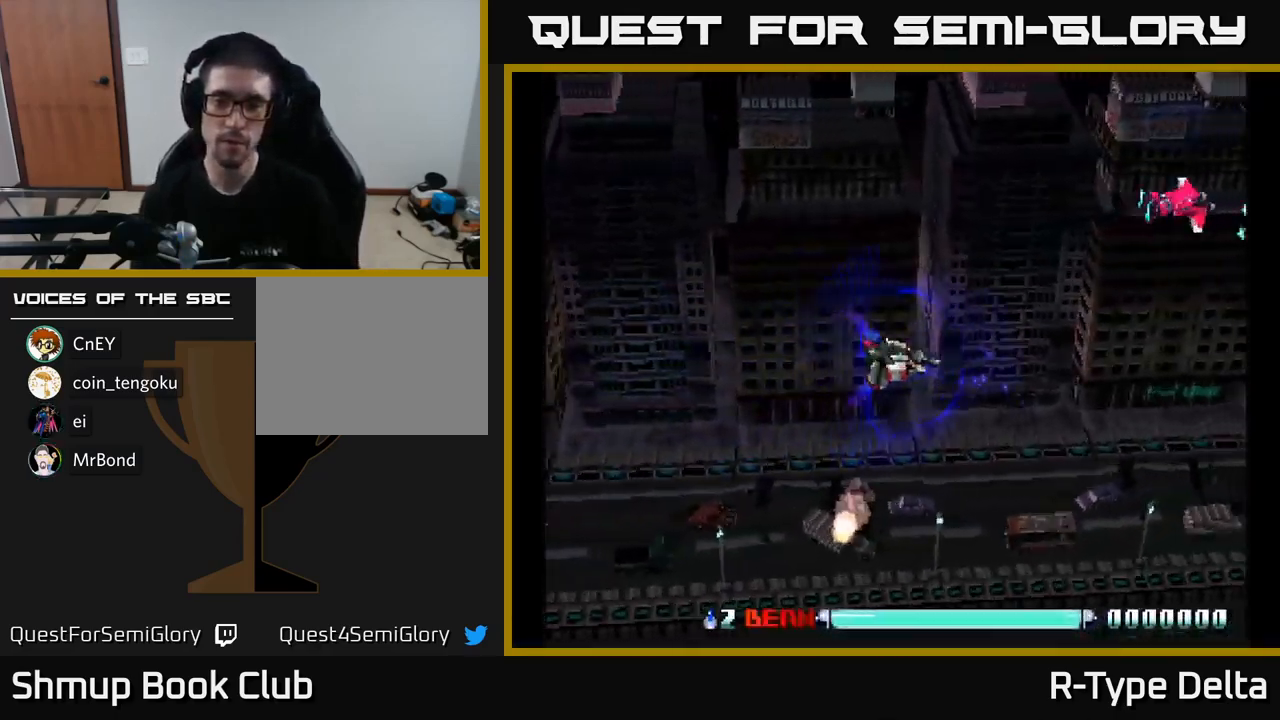
{"buttons": ["X"], "right_stick": "center", "events": [[17, "DPAD_LEFT", "down"], [100, "X", "up"], [200, "X", "down"], [234, "DPAD_UP", "up"], [417, "DPAD_LEFT", "up"]]}
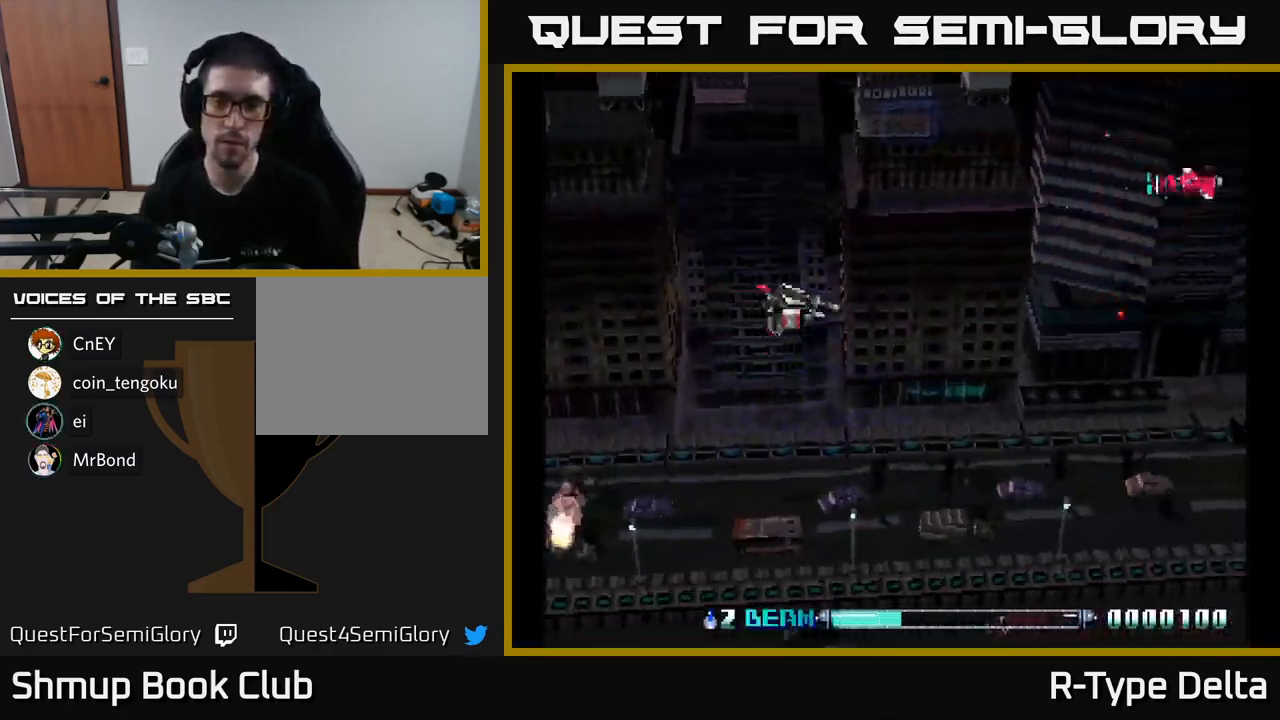
{"buttons": ["X"], "right_stick": "center", "events": [[134, "X", "up"], [250, "X", "down"]]}
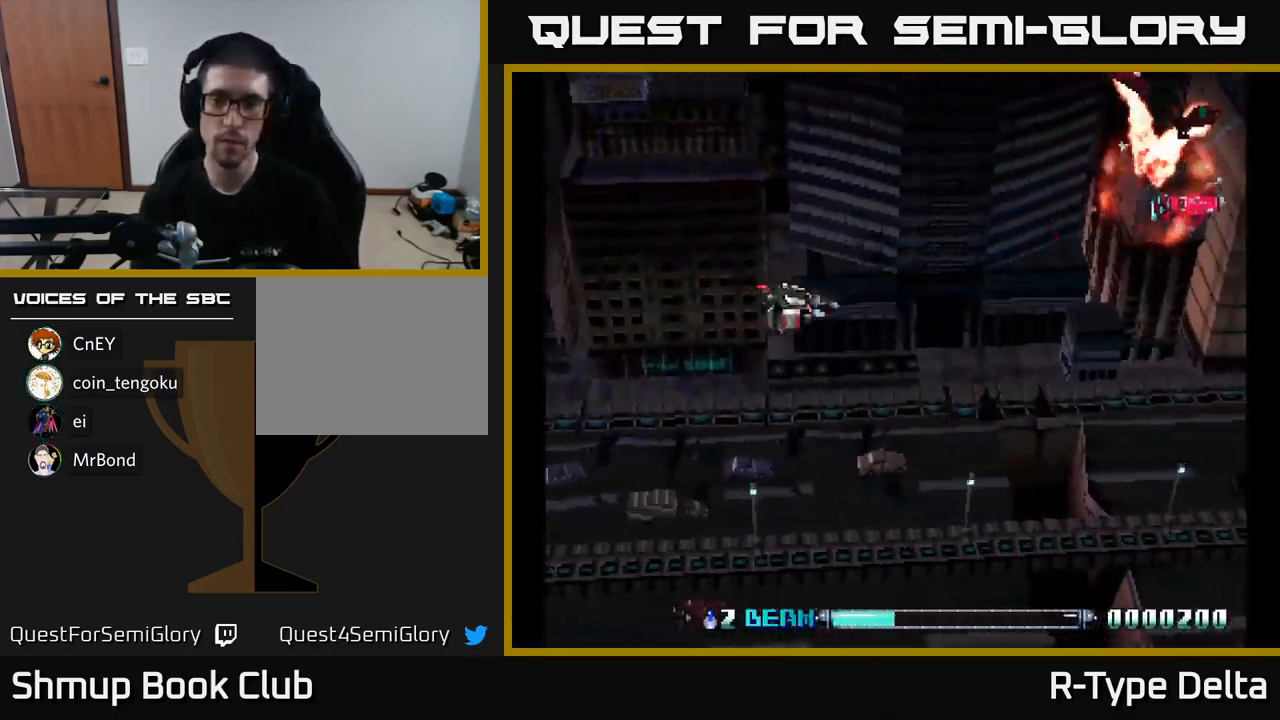
{"buttons": ["X"], "right_stick": "center", "events": [[84, "X", "up"], [200, "X", "down"]]}
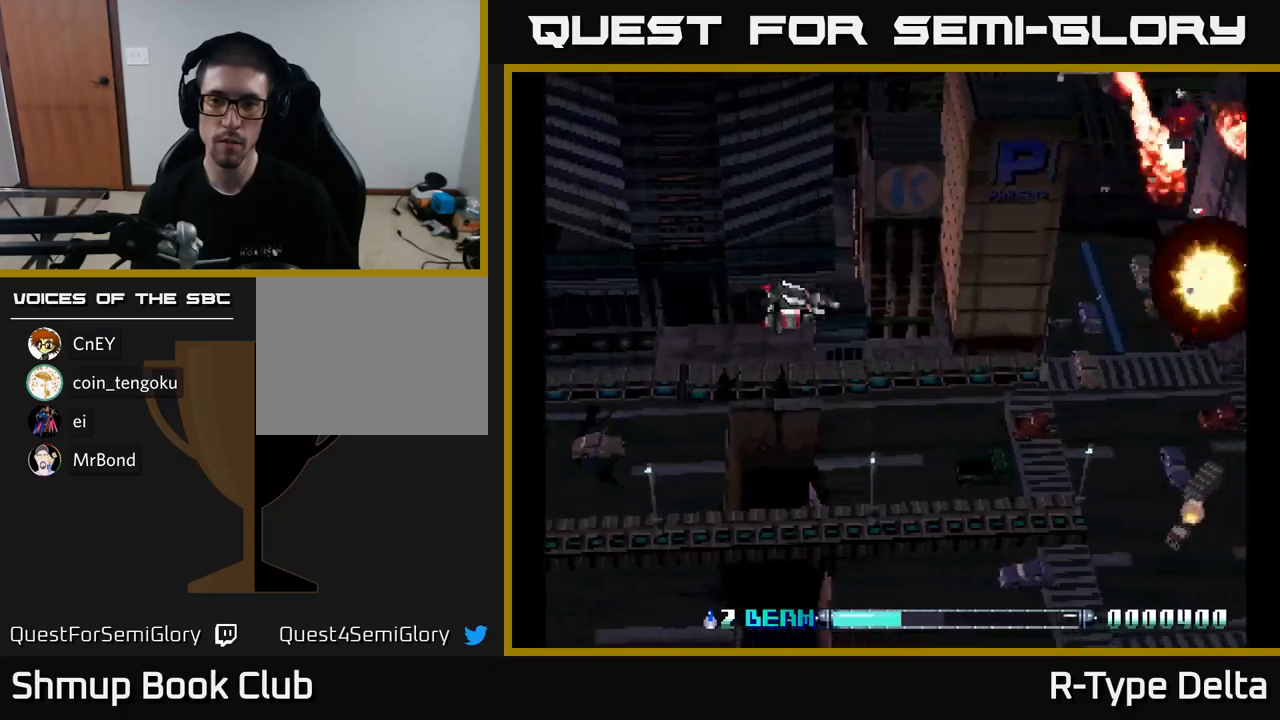
{"buttons": ["X"], "right_stick": "center", "events": [[16, "X", "up"], [166, "X", "down"]]}
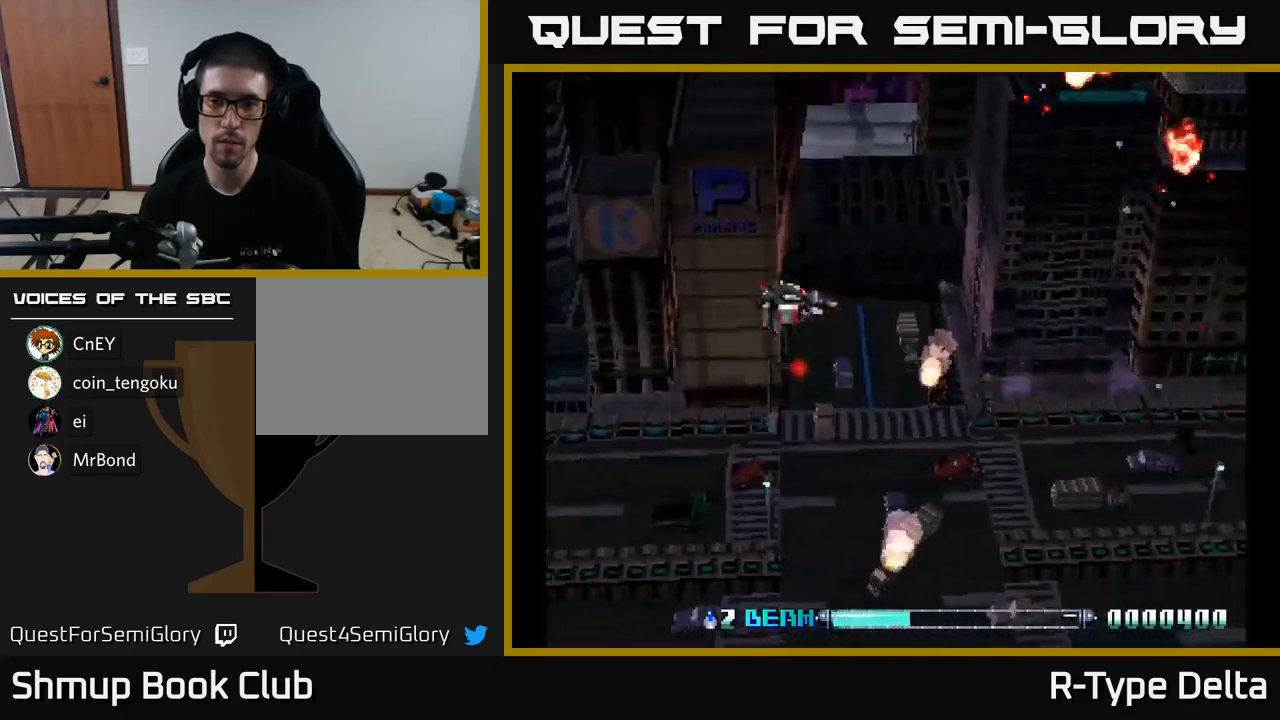
{"buttons": ["X"], "right_stick": "center", "events": []}
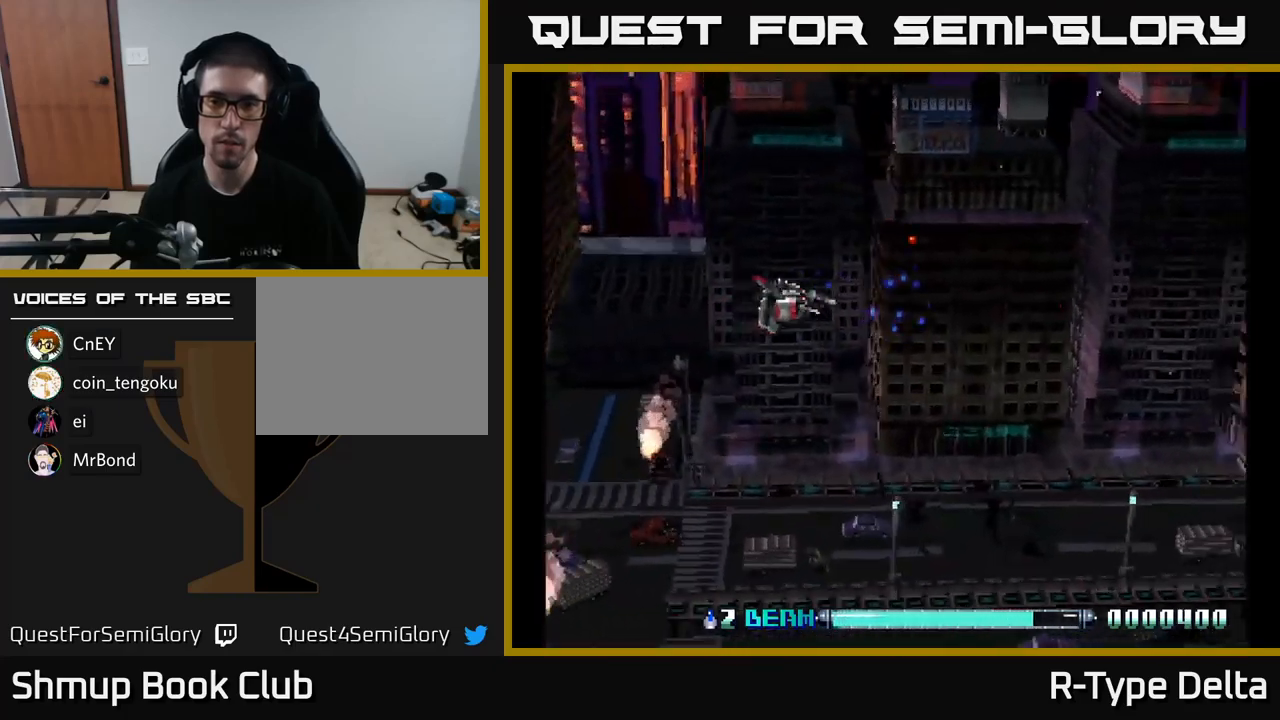
{"buttons": [], "right_stick": "center", "events": [[16, "DPAD_LEFT", "down"], [116, "DPAD_DOWN", "down"], [150, "DPAD_LEFT", "up"], [250, "DPAD_DOWN", "up"], [433, "X", "up"]]}
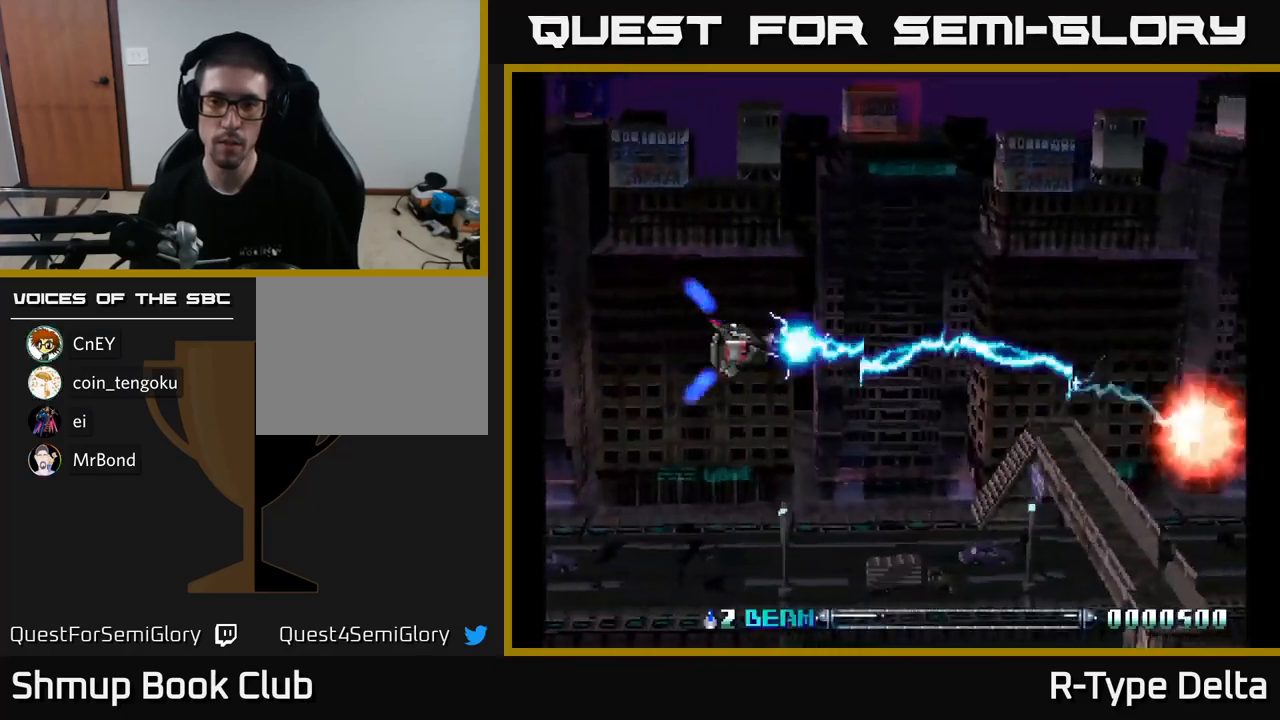
{"buttons": ["X"], "right_stick": "center", "events": [[50, "X", "down"]]}
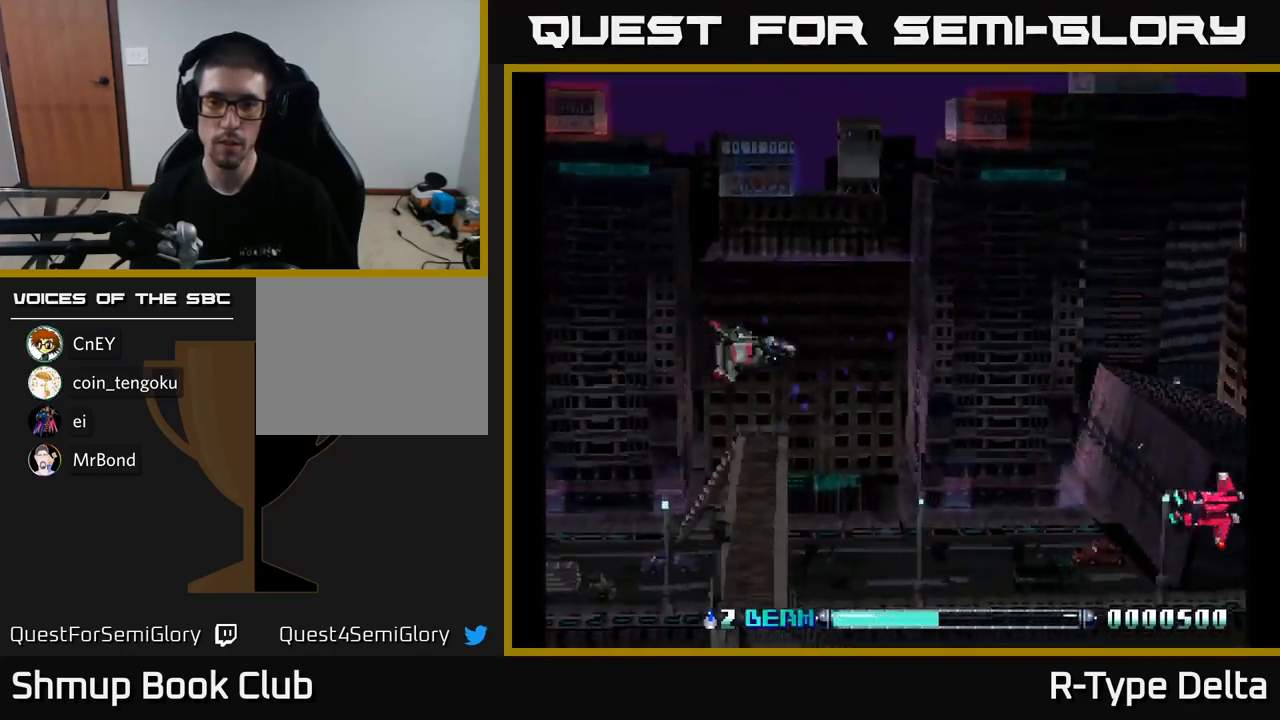
{"buttons": ["X", "DPAD_DOWN"], "right_stick": "center", "events": [[83, "X", "up"], [200, "X", "down"], [316, "DPAD_DOWN", "down"]]}
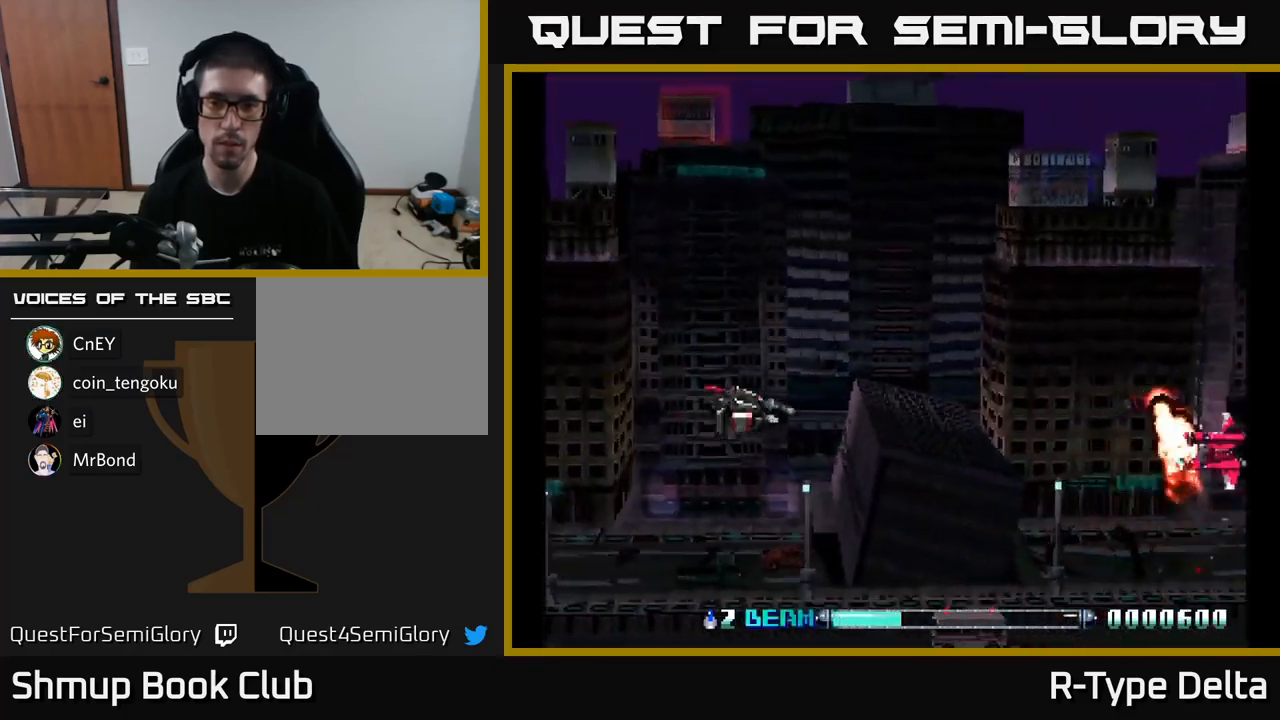
{"buttons": ["X"], "right_stick": "center", "events": [[16, "DPAD_DOWN", "up"], [133, "X", "up"], [233, "X", "down"]]}
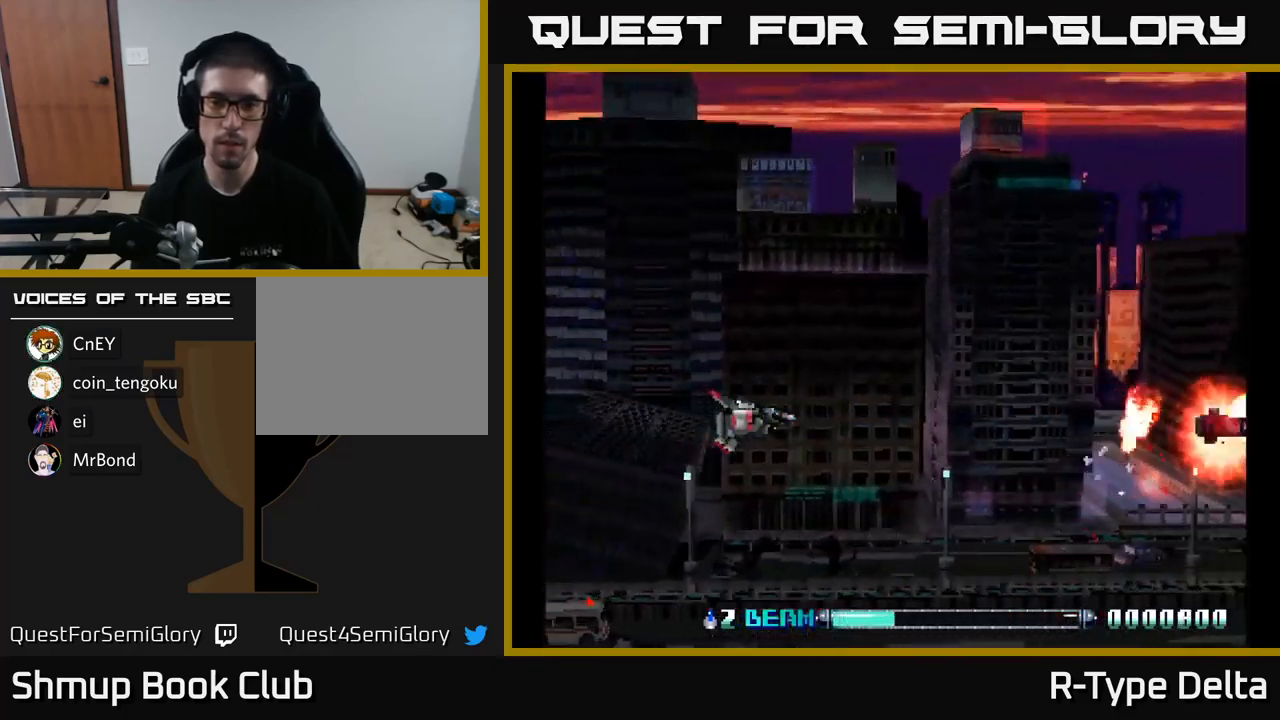
{"buttons": ["X"], "right_stick": "center", "events": [[133, "X", "up"], [283, "X", "down"]]}
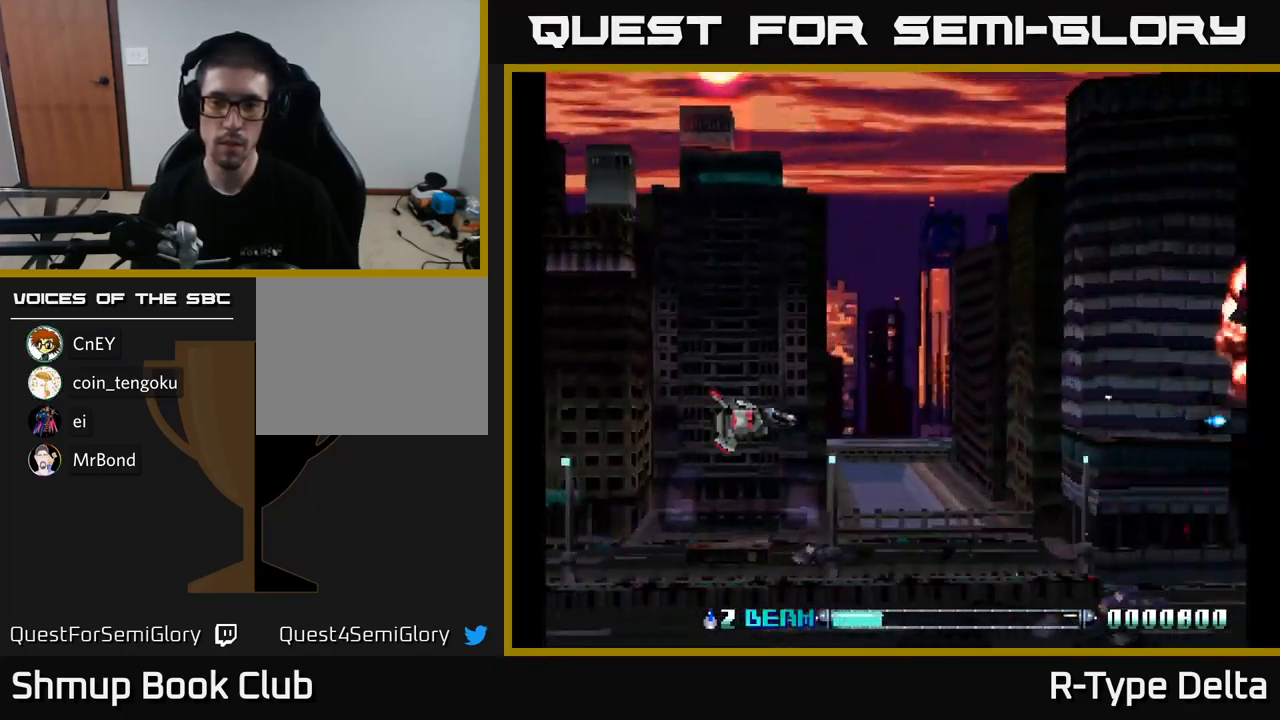
{"buttons": ["X"], "right_stick": "center", "events": [[116, "X", "up"], [133, "DPAD_LEFT", "down"], [233, "X", "down"], [283, "DPAD_DOWN", "down"], [283, "DPAD_LEFT", "up"], [433, "DPAD_DOWN", "up"]]}
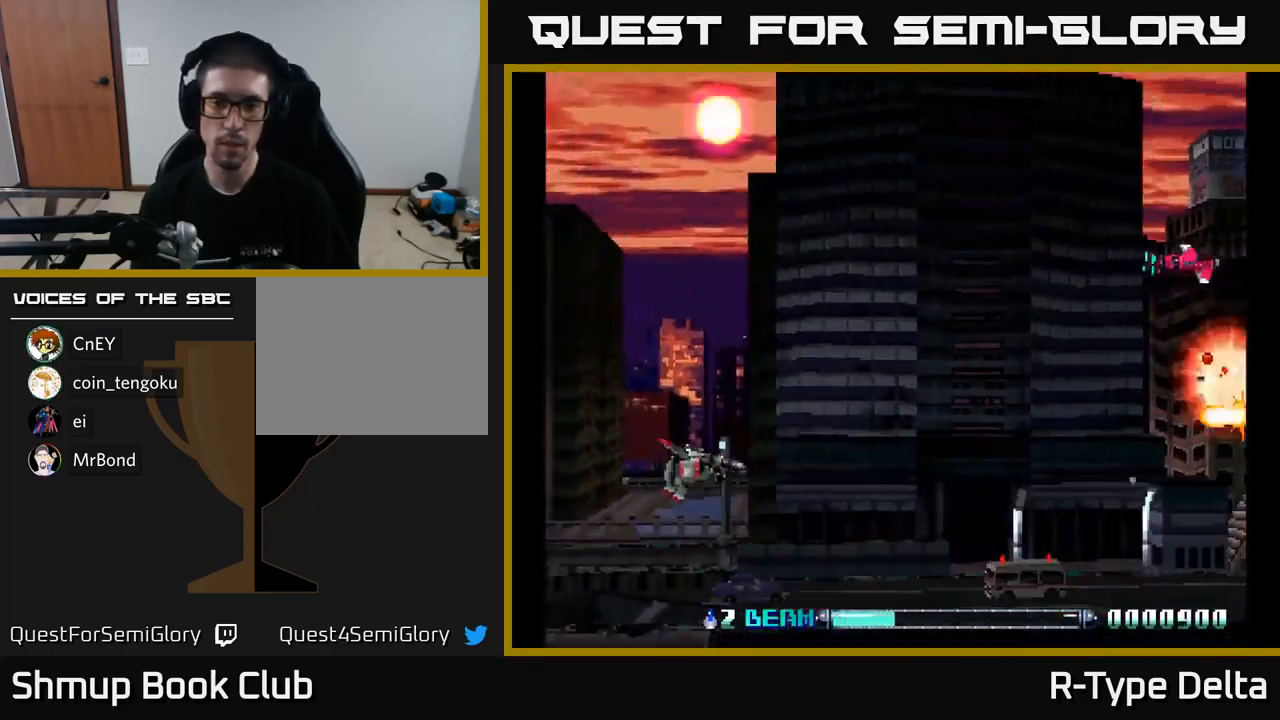
{"buttons": ["DPAD_LEFT"], "right_stick": "center", "events": [[33, "X", "up"], [133, "X", "down"], [433, "X", "up"], [466, "DPAD_LEFT", "down"]]}
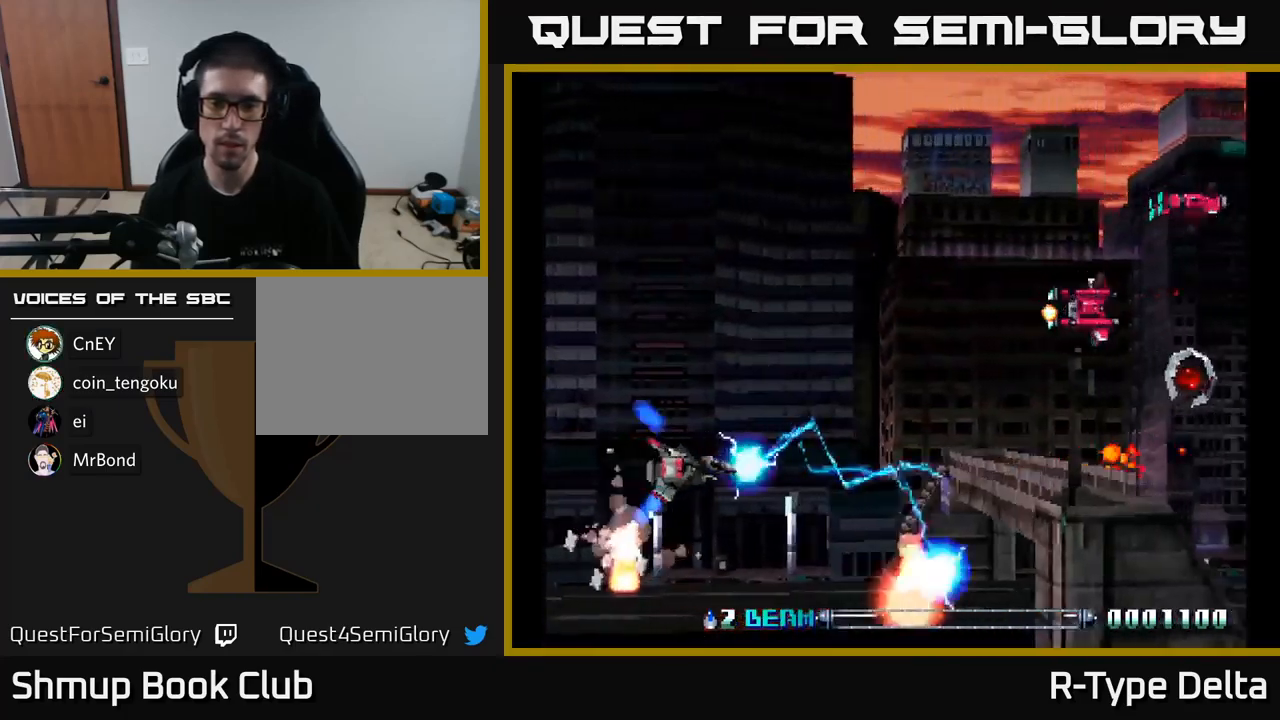
{"buttons": ["X", "DPAD_LEFT"], "right_stick": "center", "events": [[33, "X", "down"], [183, "DPAD_DOWN", "down"], [250, "X", "up"], [350, "X", "down"], [433, "DPAD_DOWN", "up"]]}
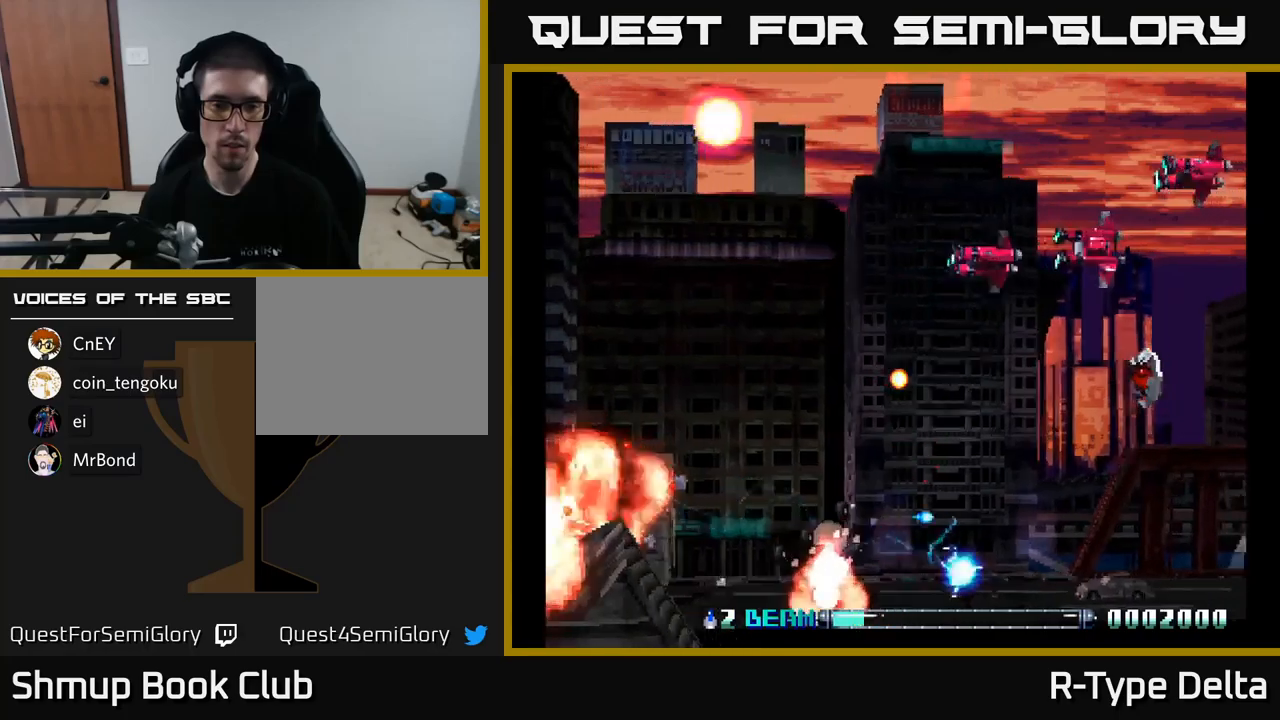
{"buttons": ["X", "DPAD_UP", "DPAD_LEFT"], "right_stick": "center", "events": [[33, "X", "up"], [83, "DPAD_LEFT", "up"], [100, "DPAD_DOWN", "down"], [133, "X", "down"], [183, "DPAD_DOWN", "up"], [217, "DPAD_LEFT", "down"], [250, "DPAD_UP", "down"], [317, "X", "up"], [467, "X", "down"]]}
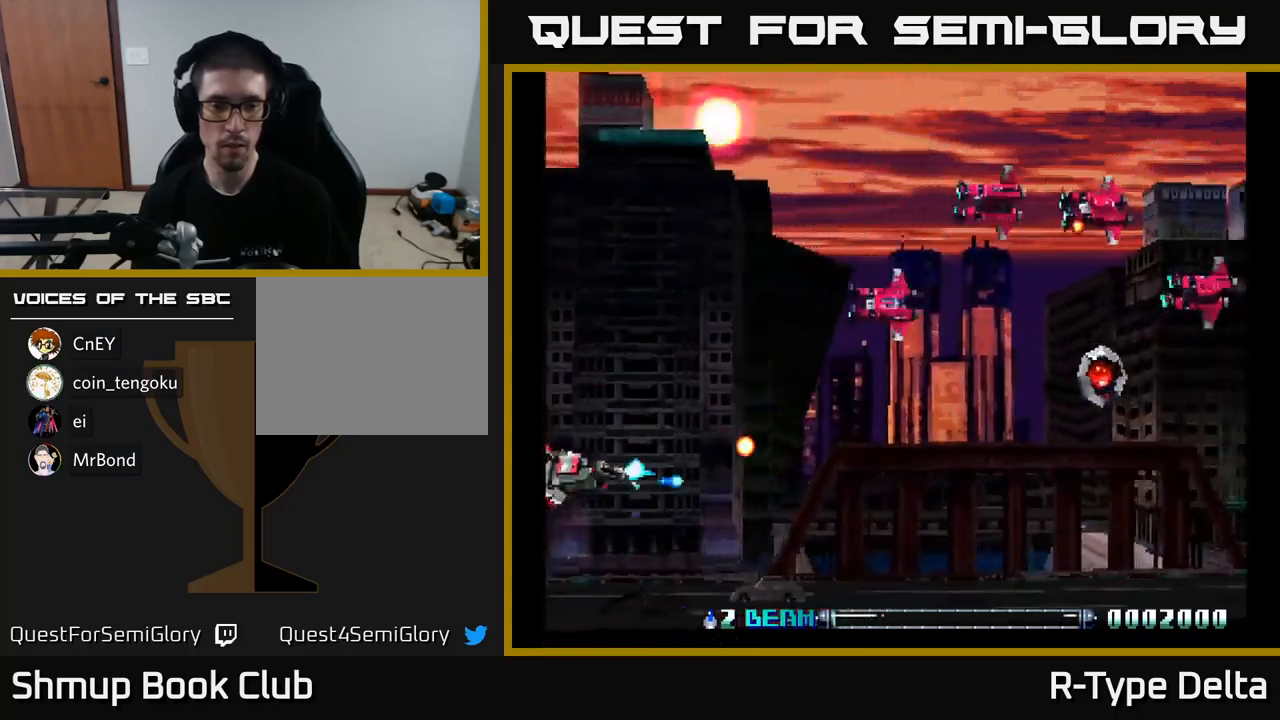
{"buttons": ["X", "DPAD_UP", "DPAD_LEFT"], "right_stick": "center", "events": [[233, "X", "up"], [267, "DPAD_UP", "up"], [317, "DPAD_LEFT", "up"], [333, "X", "down"], [383, "DPAD_UP", "down"], [400, "DPAD_LEFT", "down"]]}
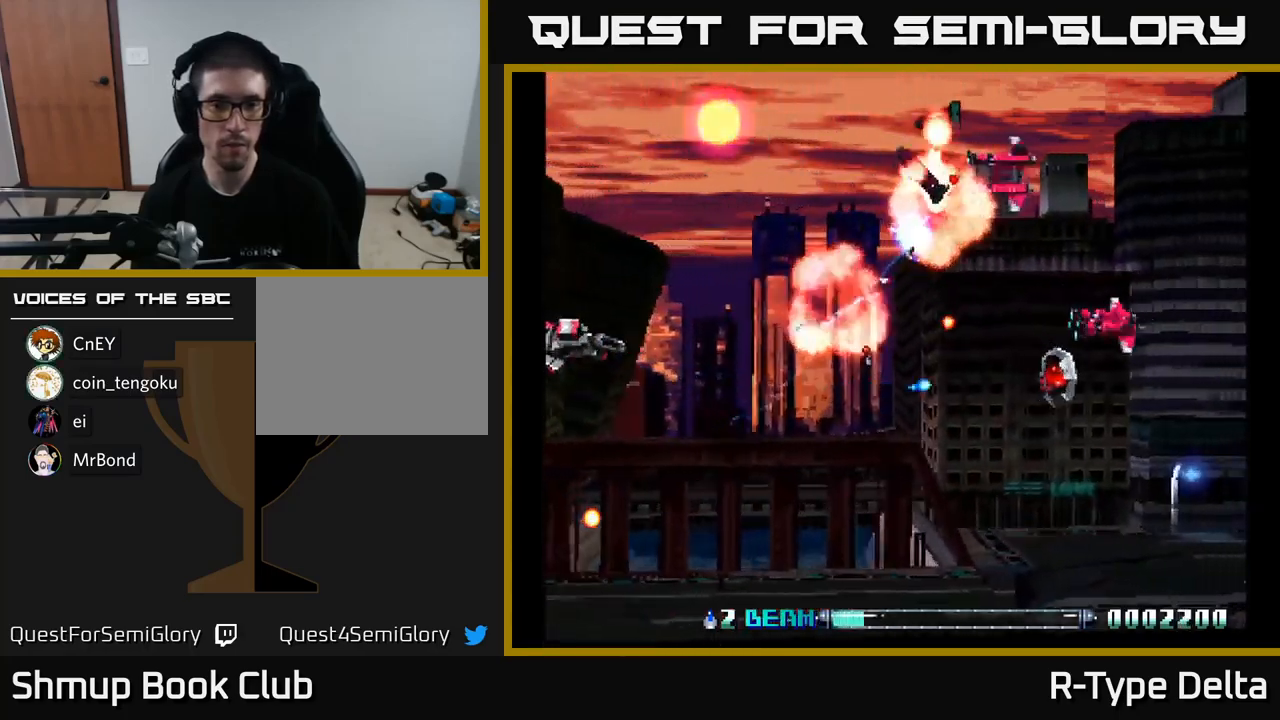
{"buttons": ["DPAD_DOWN"], "right_stick": "center", "events": [[67, "DPAD_UP", "up"], [117, "DPAD_DOWN", "down"], [117, "DPAD_LEFT", "up"], [133, "X", "up"], [167, "DPAD_RIGHT", "down"], [250, "X", "down"], [300, "DPAD_RIGHT", "up"], [500, "X", "up"]]}